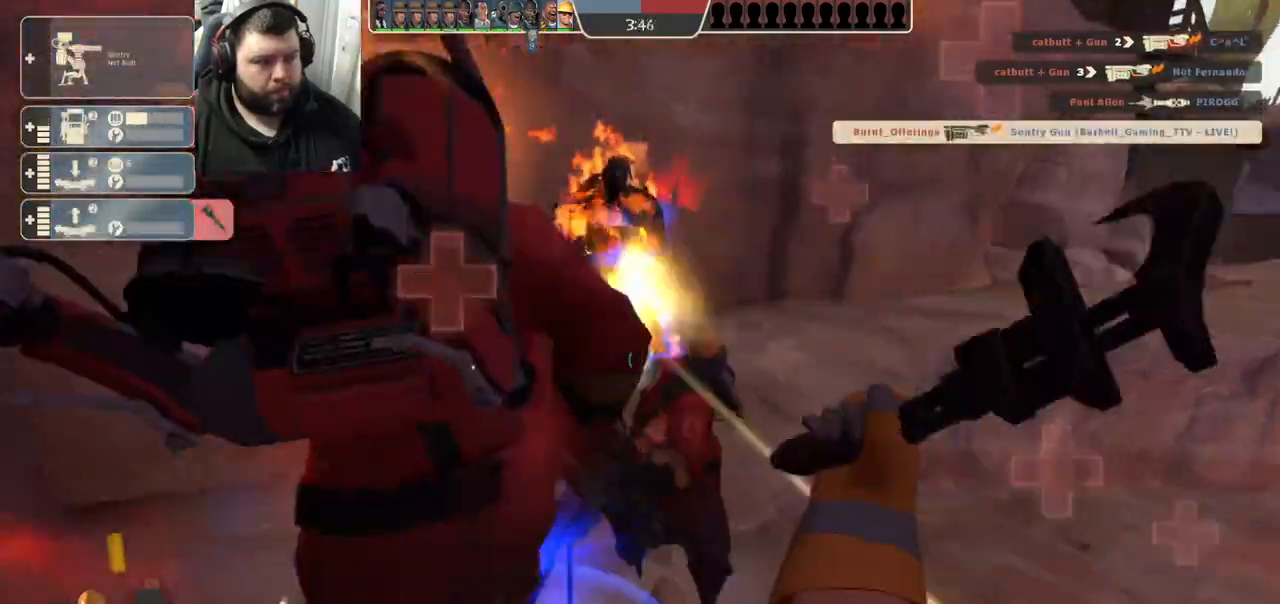
Gameplay with a controller (PlayStation layout); each line is a JSON object with the inputs held at the frame after it. "events" lists button and stick changes between this image and that frame as [ms after this image, input, new state], when the widget could be followed in between.
{"buttons": ["R1", "R2"], "left_stick": "up", "right_stick": "center", "events": [[67, "R1", "down"], [133, "right_stick", "center"], [183, "R1", "up"], [300, "R2", "up"], [450, "R2", "down"], [467, "R1", "down"]]}
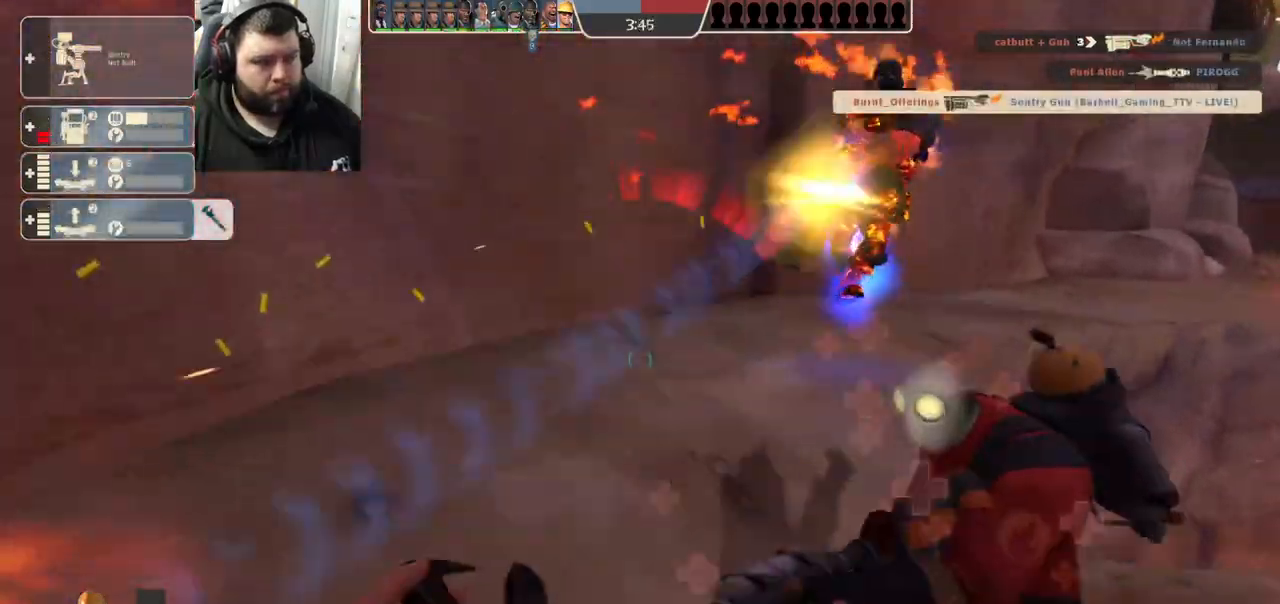
{"buttons": [], "left_stick": "up-left", "right_stick": "center", "events": [[67, "left_stick", "up-right"], [133, "right_stick", "right"], [267, "right_stick", "center"], [283, "left_stick", "up-left"], [417, "R1", "up"], [433, "R2", "up"]]}
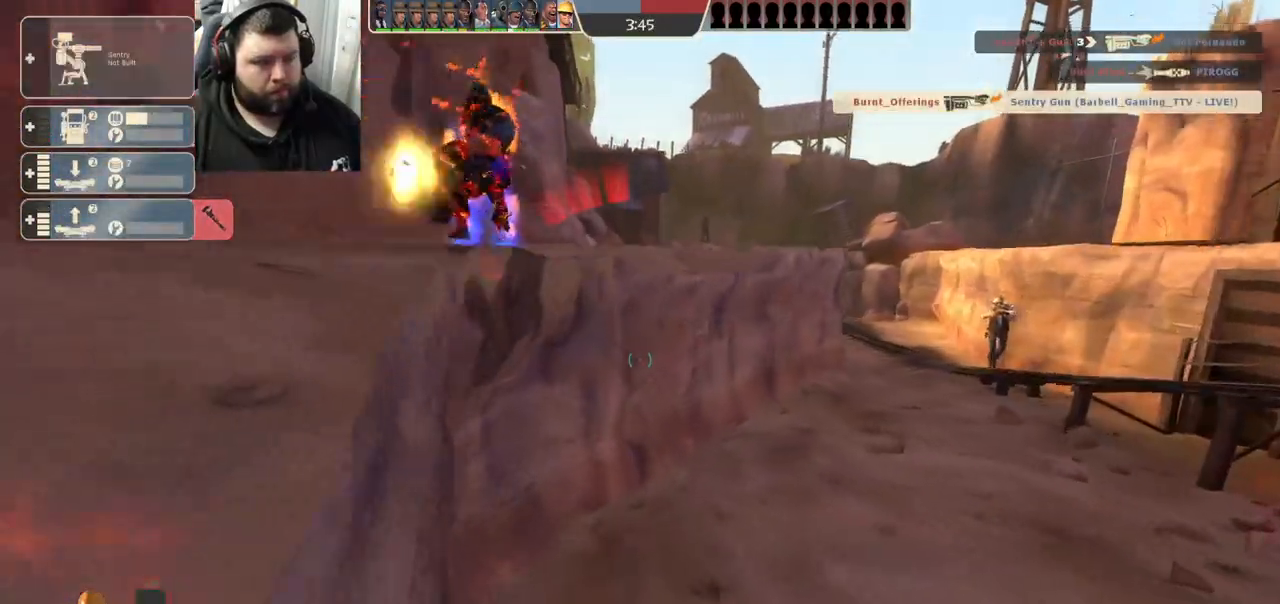
{"buttons": [], "left_stick": "center", "right_stick": "center", "events": [[200, "R2", "down"], [233, "R1", "down"], [300, "right_stick", "left"], [383, "left_stick", "up-right"], [433, "left_stick", "center"], [467, "R1", "up"], [467, "R2", "up"], [467, "right_stick", "center"]]}
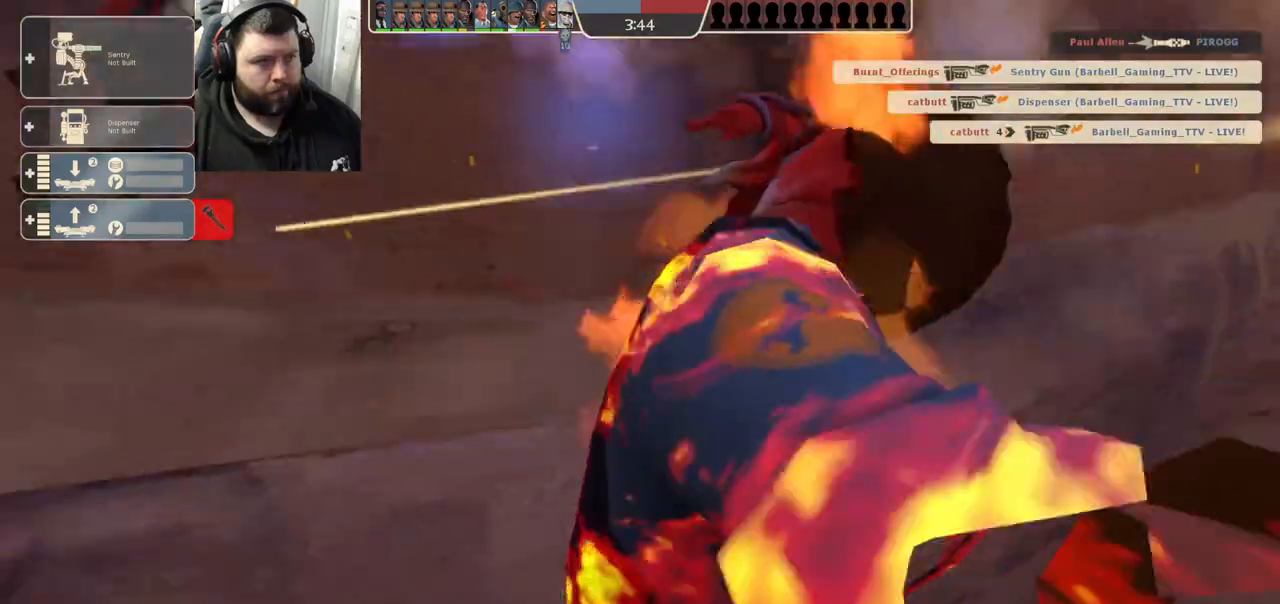
{"buttons": [], "left_stick": "center", "right_stick": "center", "events": [[33, "left_stick", "down-left"], [150, "right_stick", "left"], [233, "left_stick", "center"], [283, "right_stick", "center"]]}
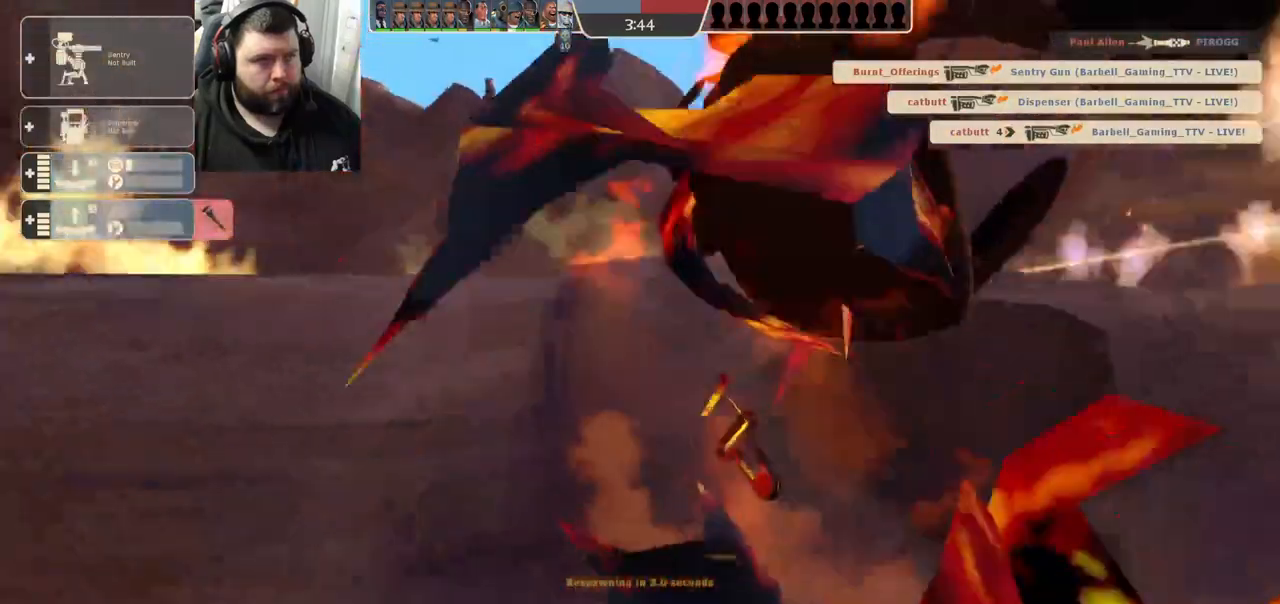
{"buttons": [], "left_stick": "center", "right_stick": "center", "events": []}
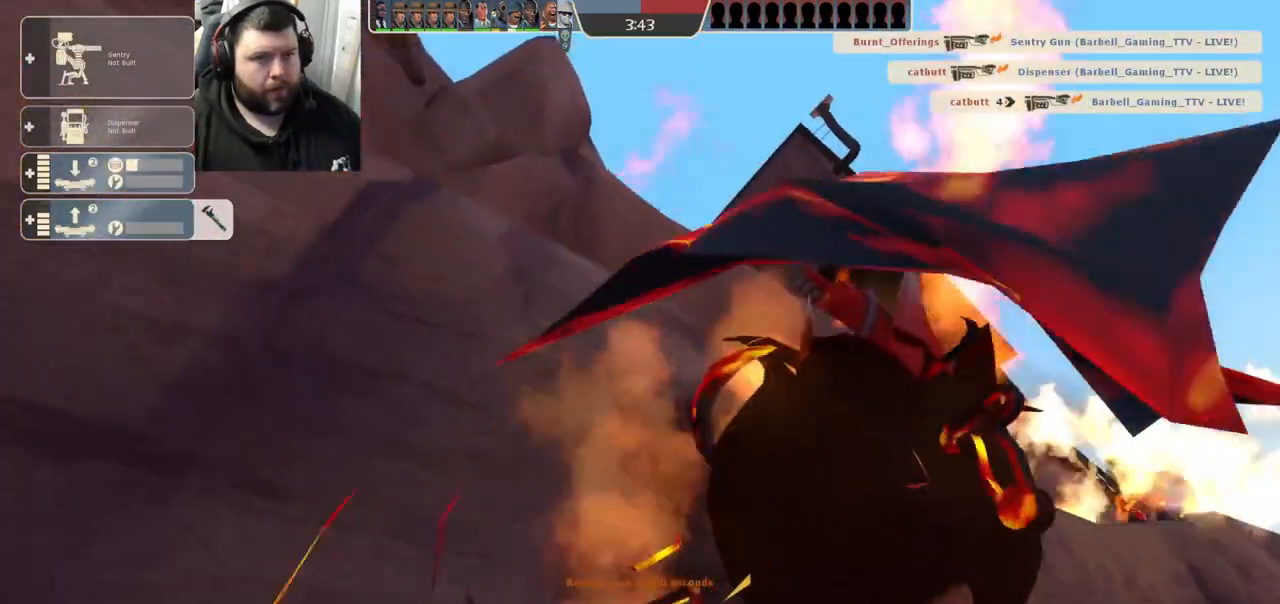
{"buttons": [], "left_stick": "center", "right_stick": "center", "events": []}
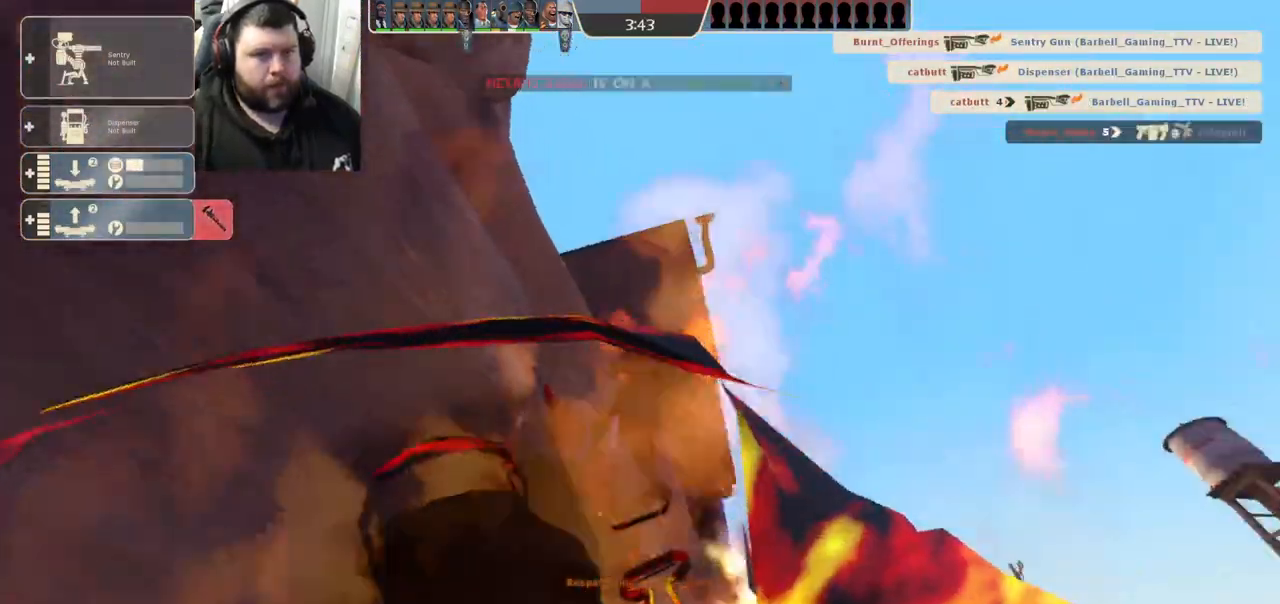
{"buttons": [], "left_stick": "center", "right_stick": "center", "events": []}
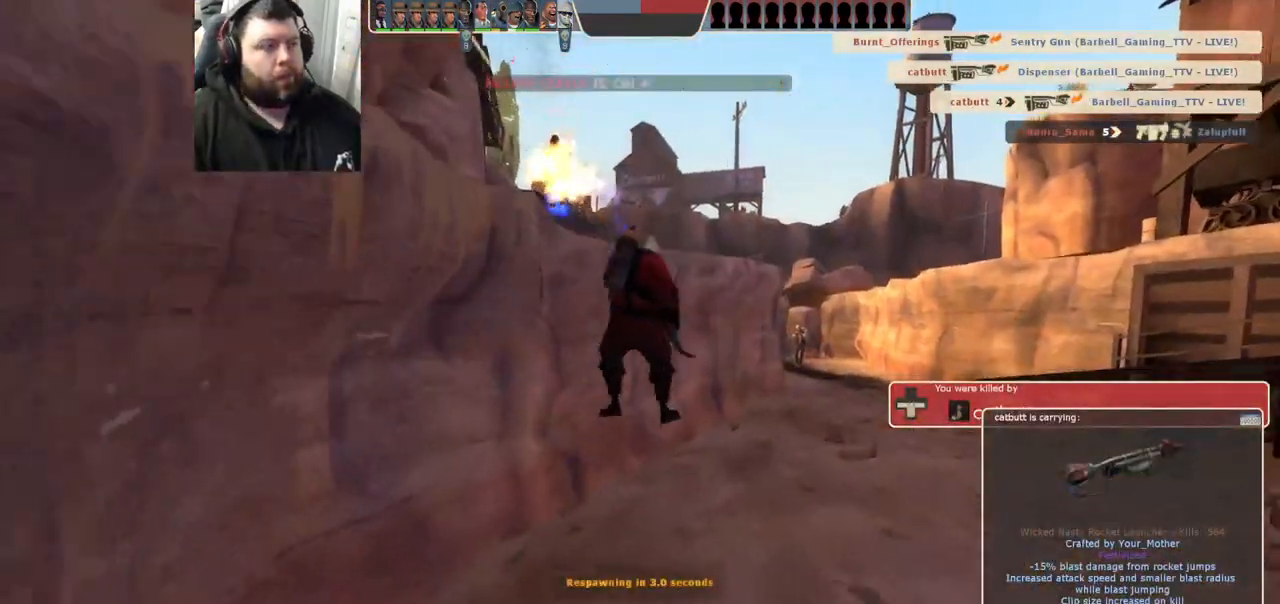
{"buttons": [], "left_stick": "center", "right_stick": "center", "events": []}
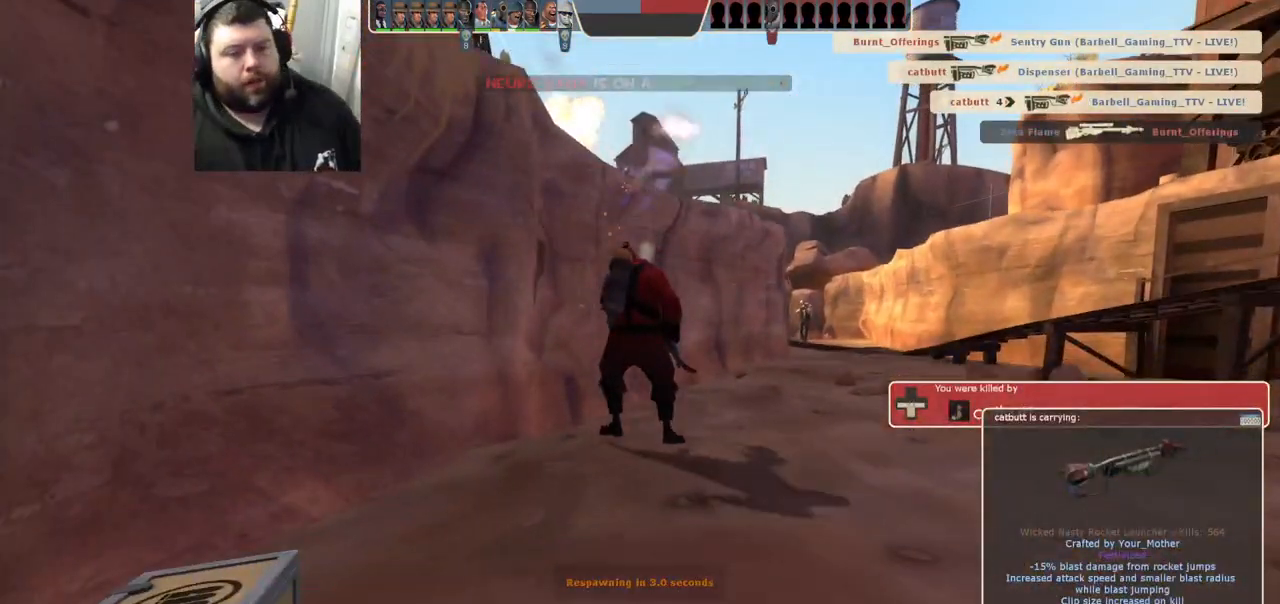
{"buttons": [], "left_stick": "up-right", "right_stick": "center", "events": [[483, "left_stick", "up-right"]]}
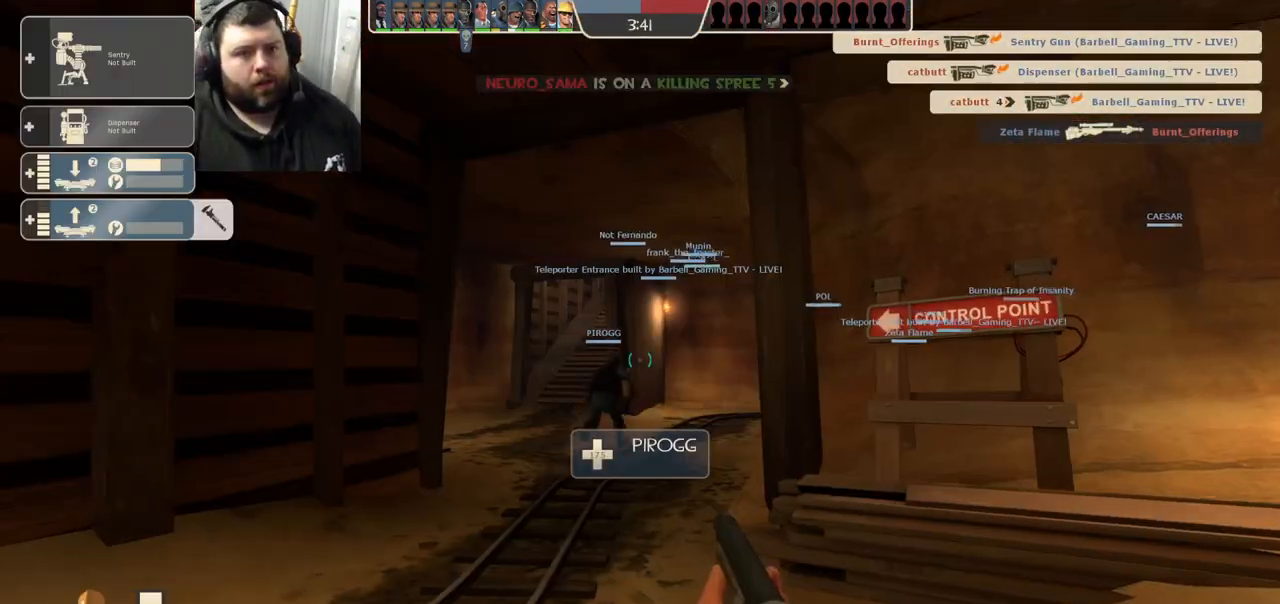
{"buttons": [], "left_stick": "up", "right_stick": "center", "events": [[50, "CROSS", "down"], [133, "left_stick", "up"], [167, "CROSS", "up"]]}
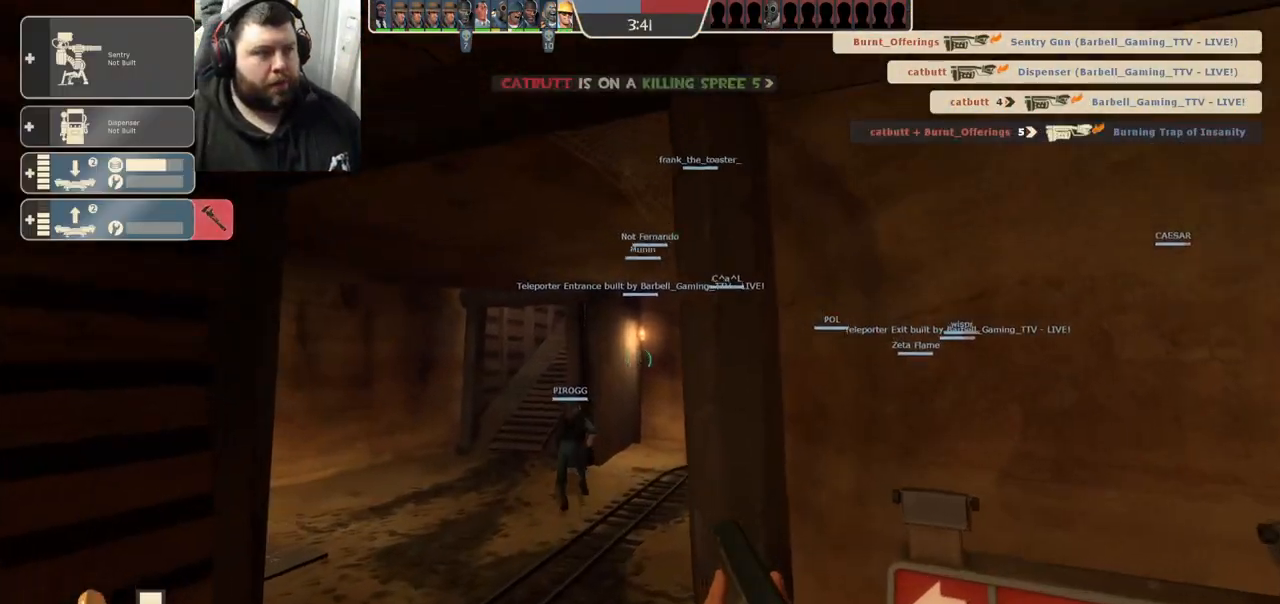
{"buttons": [], "left_stick": "up", "right_stick": "center", "events": [[333, "DPAD_LEFT", "down"], [417, "DPAD_LEFT", "up"]]}
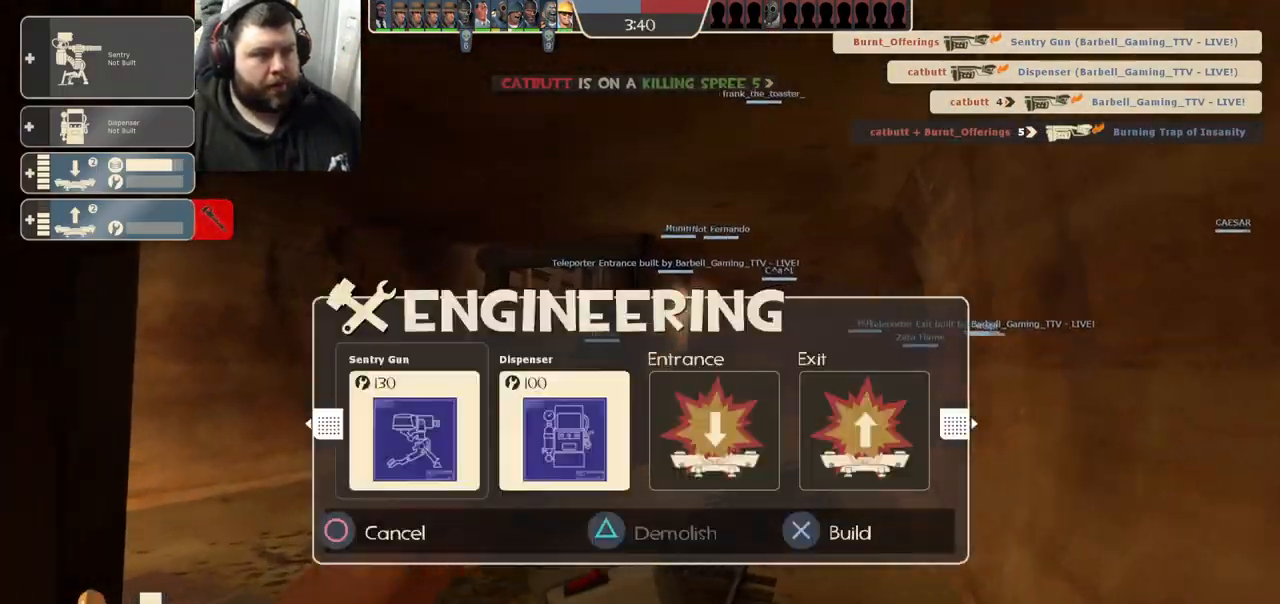
{"buttons": ["R1", "R2"], "left_stick": "up", "right_stick": "center", "events": [[433, "R1", "down"], [433, "R2", "down"]]}
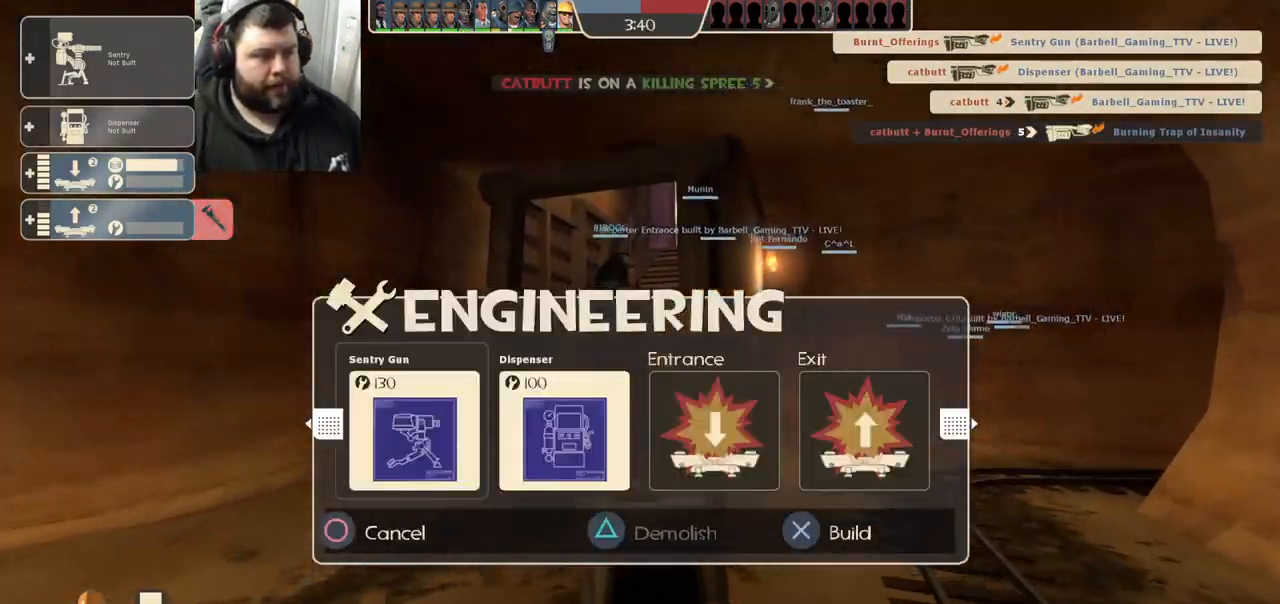
{"buttons": [], "left_stick": "up", "right_stick": "center", "events": [[83, "R1", "up"], [83, "R2", "up"]]}
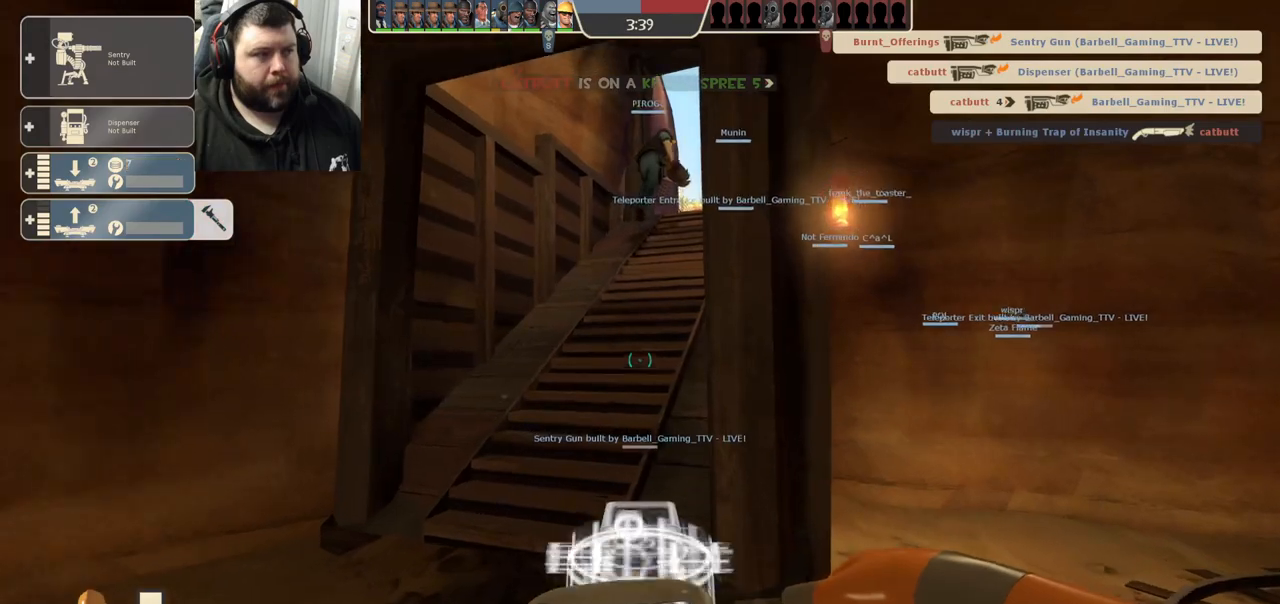
{"buttons": [], "left_stick": "up", "right_stick": "right", "events": [[467, "right_stick", "right"]]}
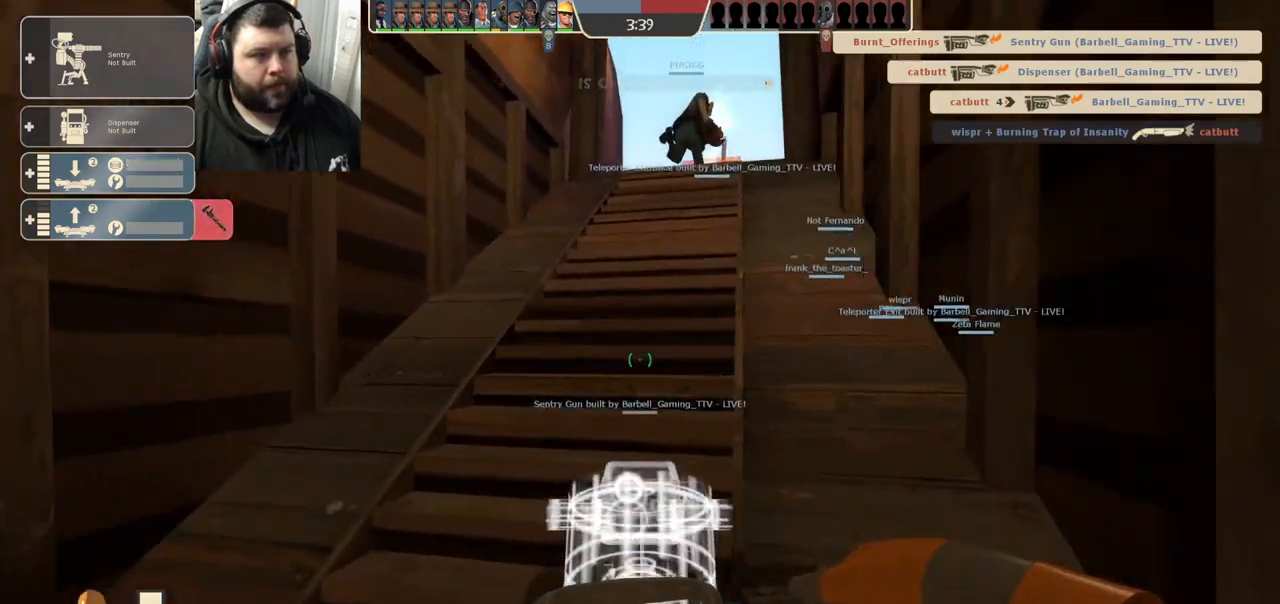
{"buttons": [], "left_stick": "up", "right_stick": "center", "events": [[100, "right_stick", "center"]]}
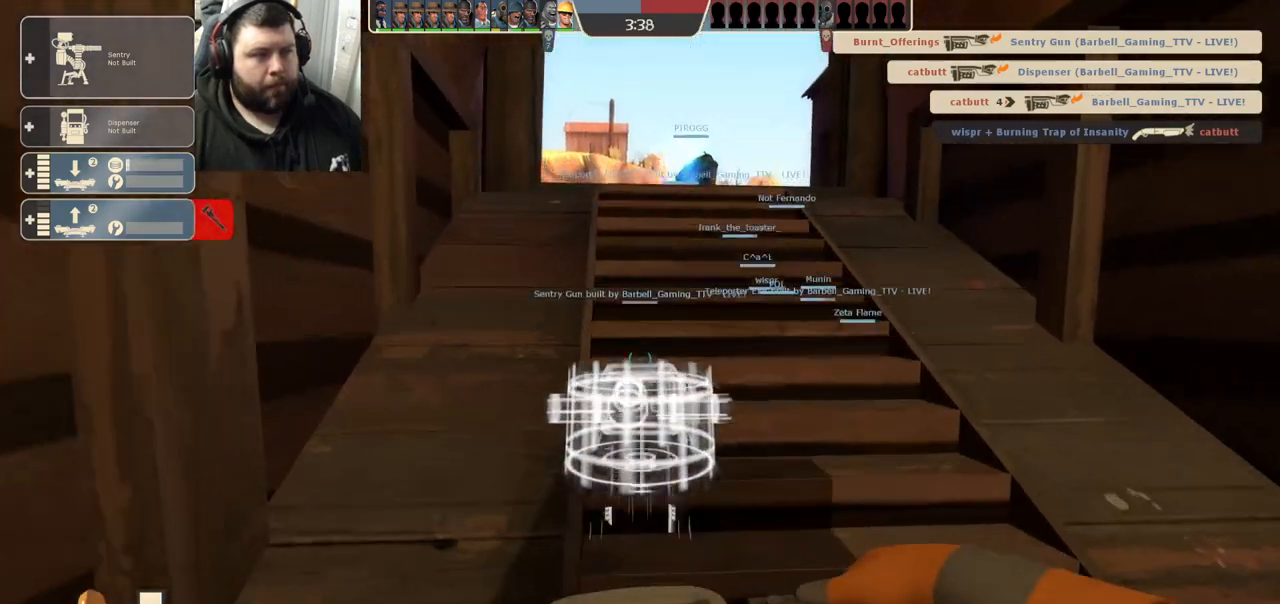
{"buttons": [], "left_stick": "up", "right_stick": "center", "events": []}
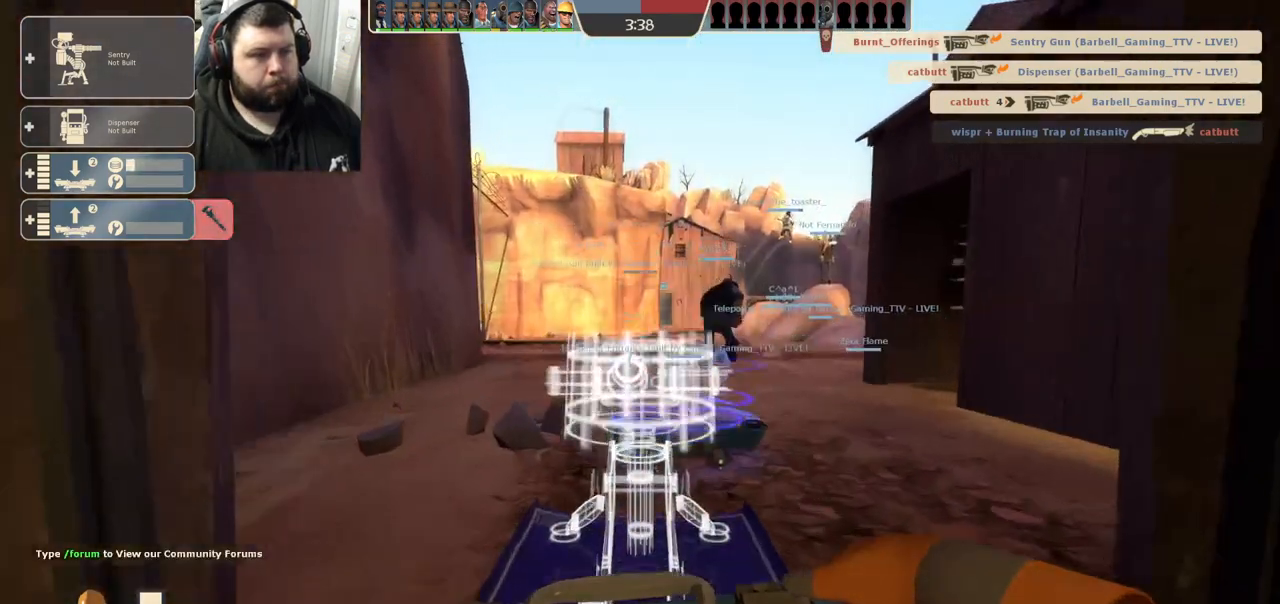
{"buttons": [], "left_stick": "center", "right_stick": "center", "events": [[200, "left_stick", "center"]]}
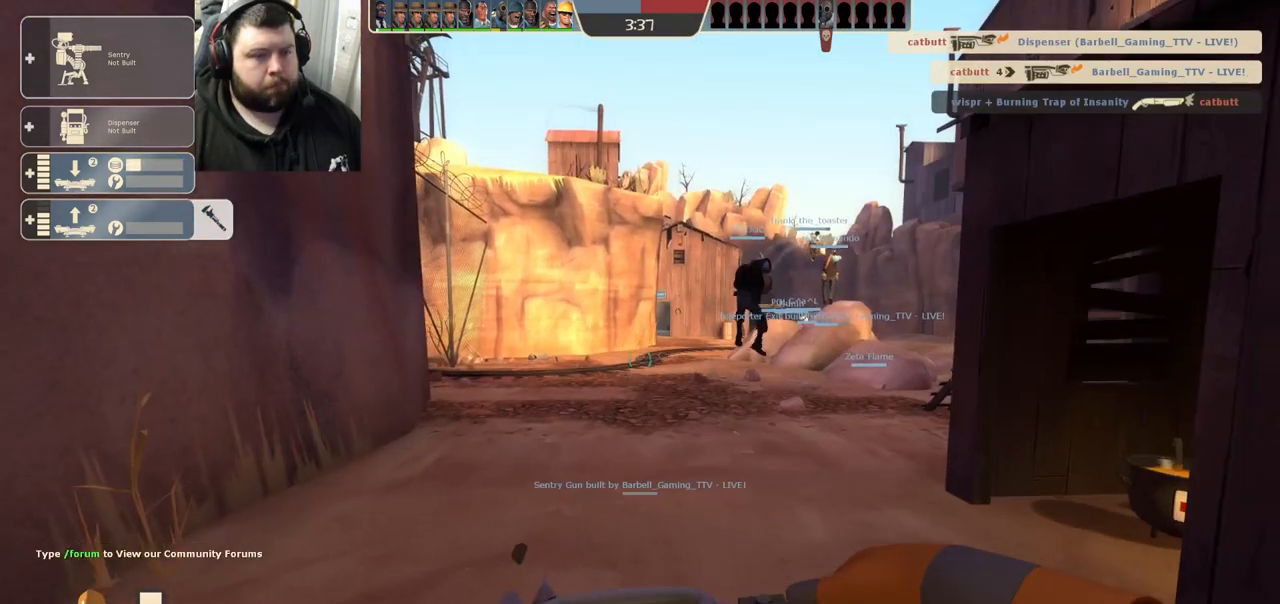
{"buttons": [], "left_stick": "center", "right_stick": "center", "events": []}
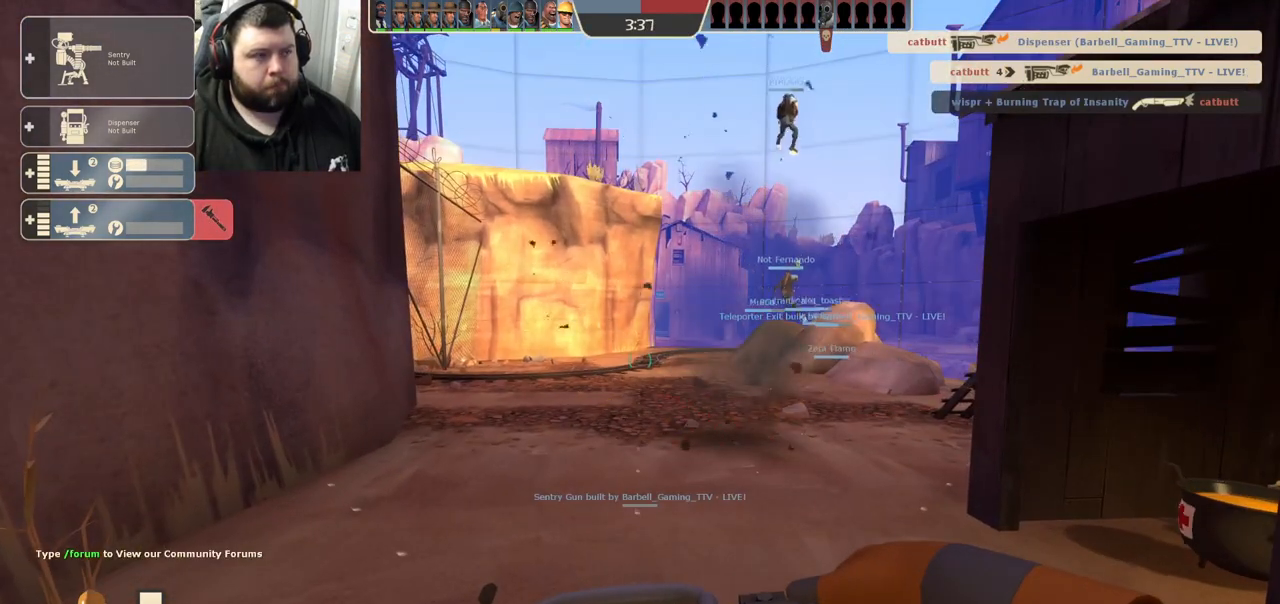
{"buttons": [], "left_stick": "center", "right_stick": "center", "events": []}
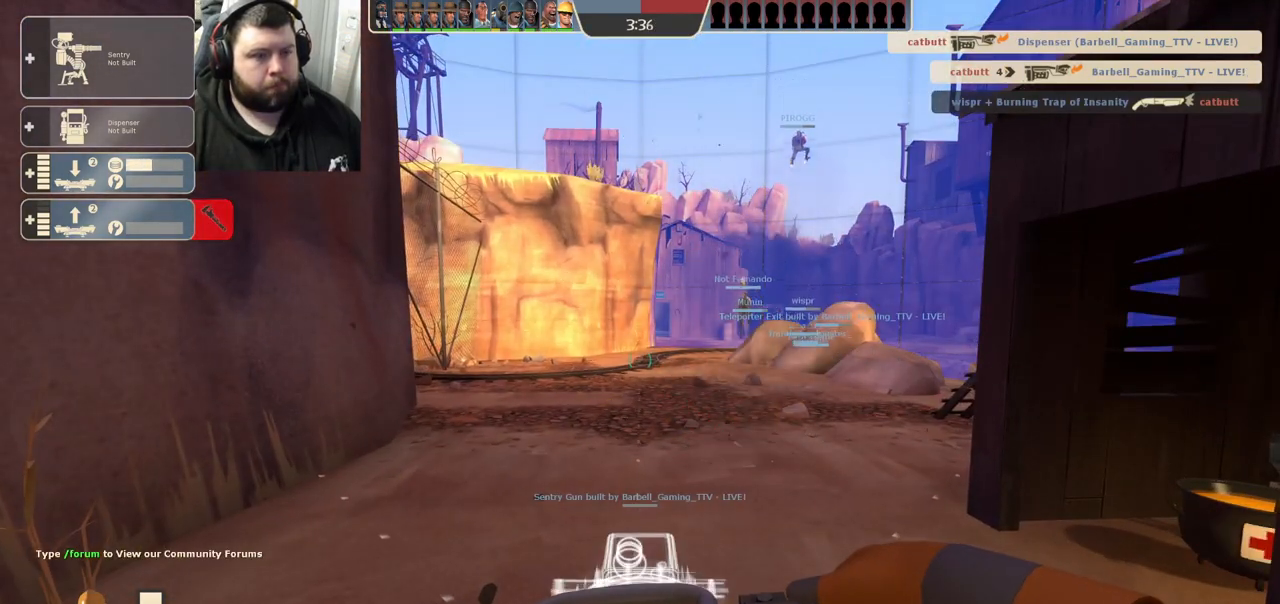
{"buttons": ["DPAD_DOWN"], "left_stick": "center", "right_stick": "center", "events": [[467, "DPAD_DOWN", "down"]]}
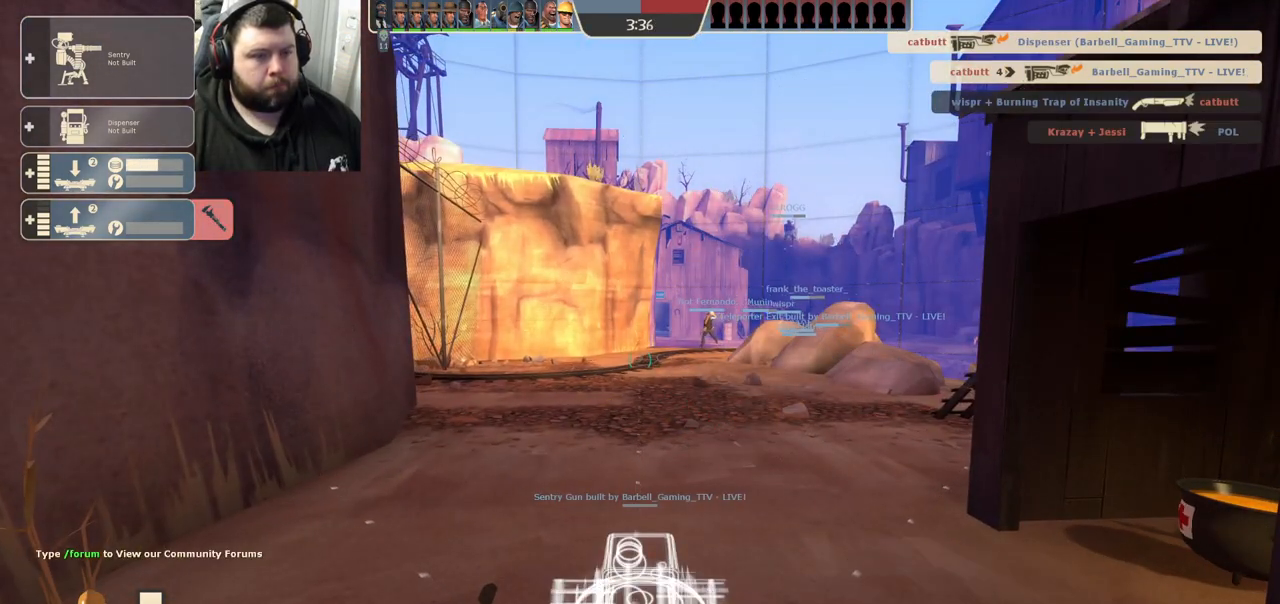
{"buttons": ["R1", "R2"], "left_stick": "center", "right_stick": "center", "events": [[67, "DPAD_DOWN", "up"], [117, "right_stick", "up"], [267, "R2", "down"], [283, "R1", "down"], [350, "right_stick", "center"]]}
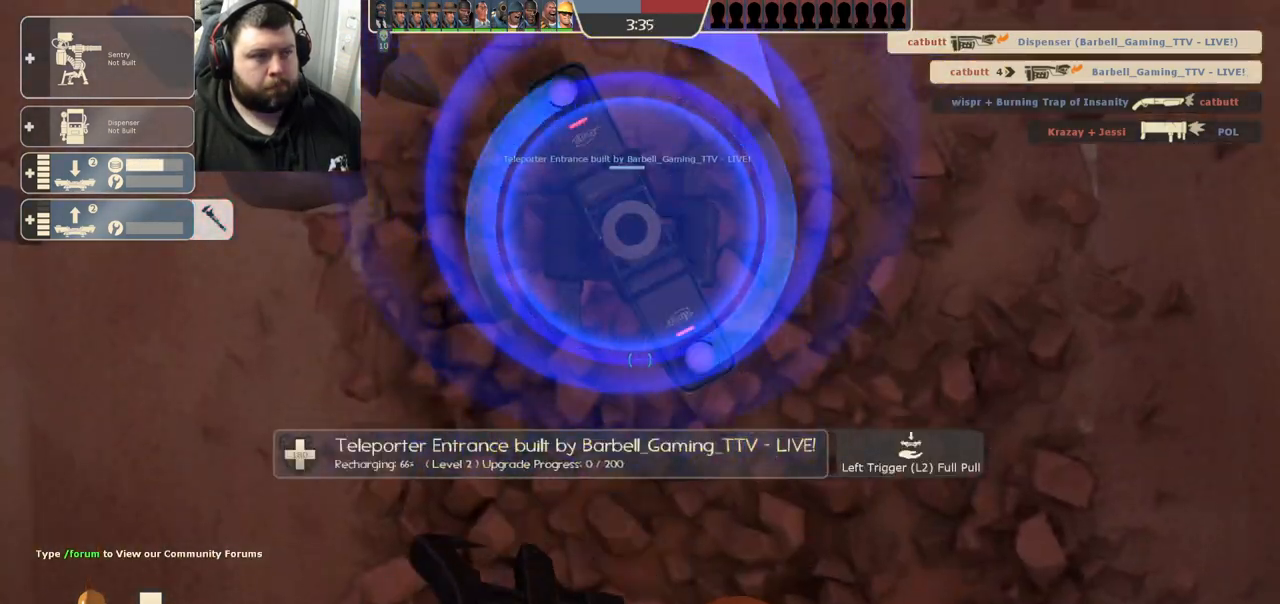
{"buttons": [], "left_stick": "center", "right_stick": "center", "events": [[300, "R1", "up"], [300, "R2", "up"]]}
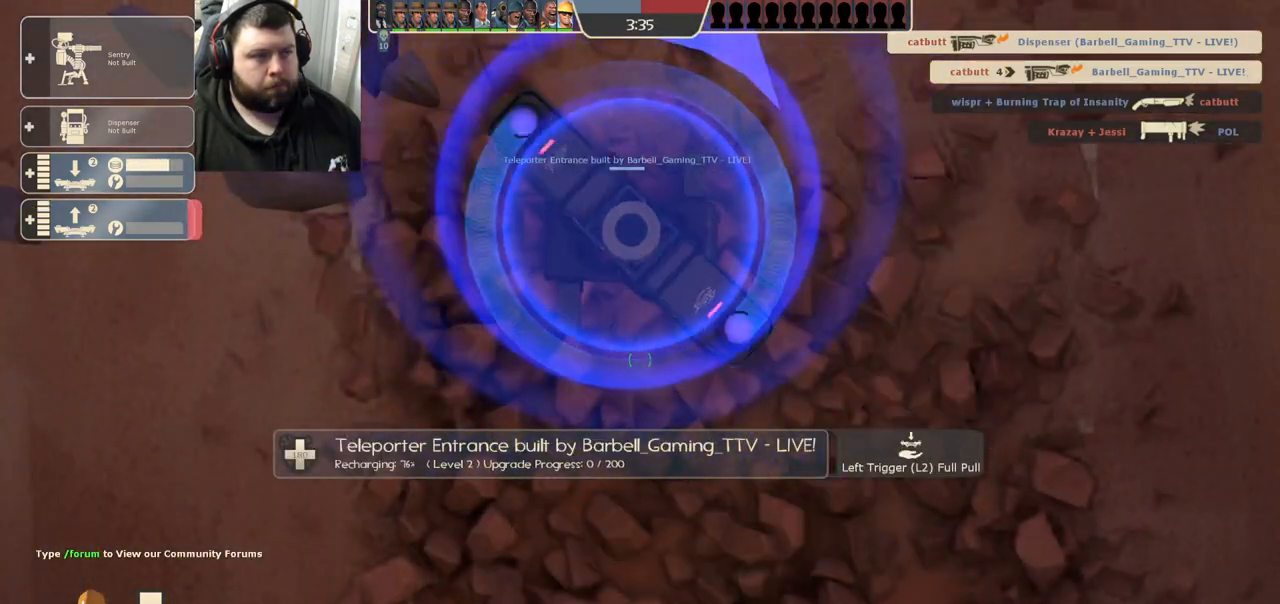
{"buttons": ["R1", "R2"], "left_stick": "center", "right_stick": "center", "events": [[350, "R1", "down"], [350, "R2", "down"], [400, "left_stick", "up"], [467, "left_stick", "center"]]}
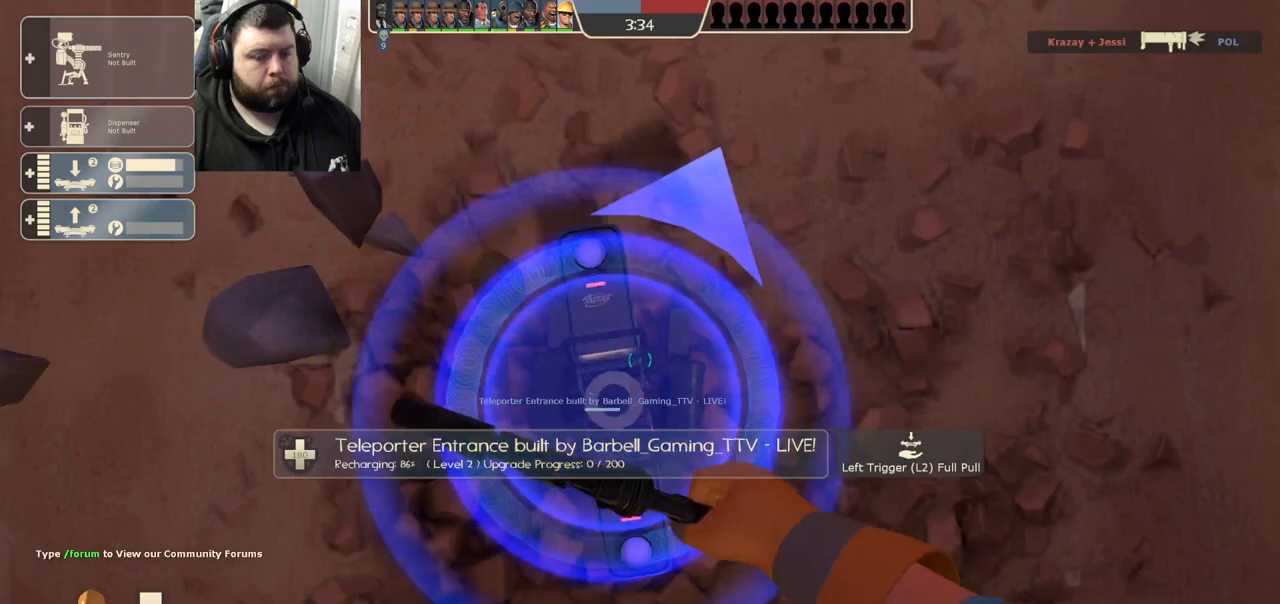
{"buttons": [], "left_stick": "center", "right_stick": "center"}
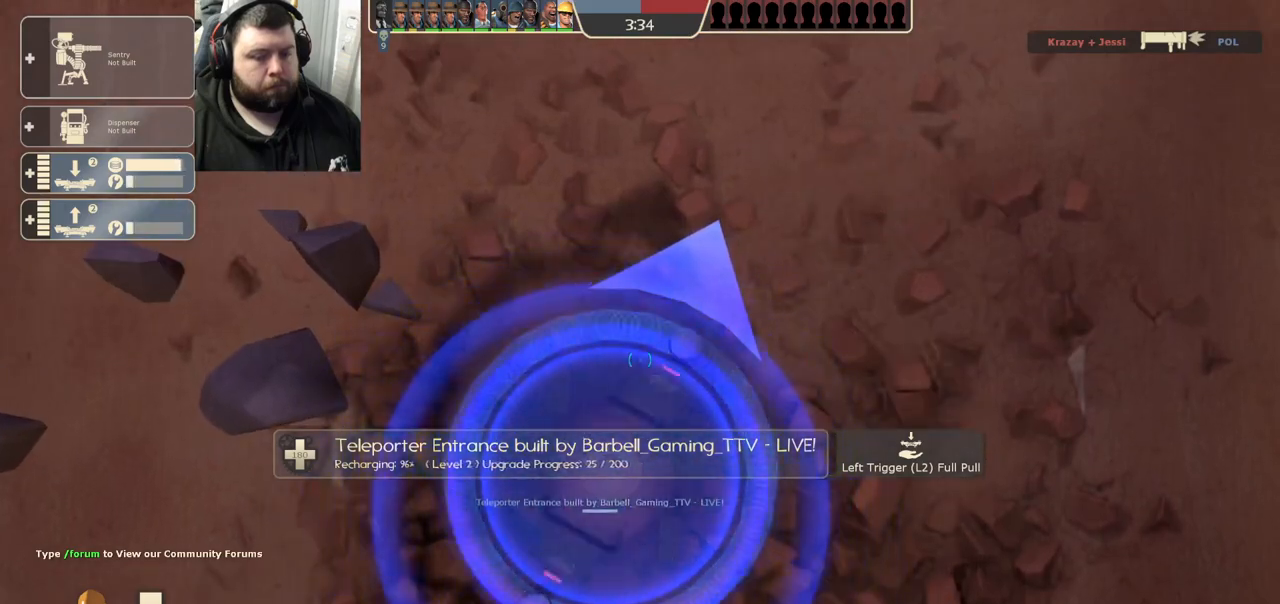
{"buttons": [], "left_stick": "center", "right_stick": "center", "events": [[50, "DPAD_LEFT", "down"], [133, "DPAD_LEFT", "up"], [317, "R2", "down"], [333, "R1", "down"], [450, "R1", "up"], [467, "R2", "up"]]}
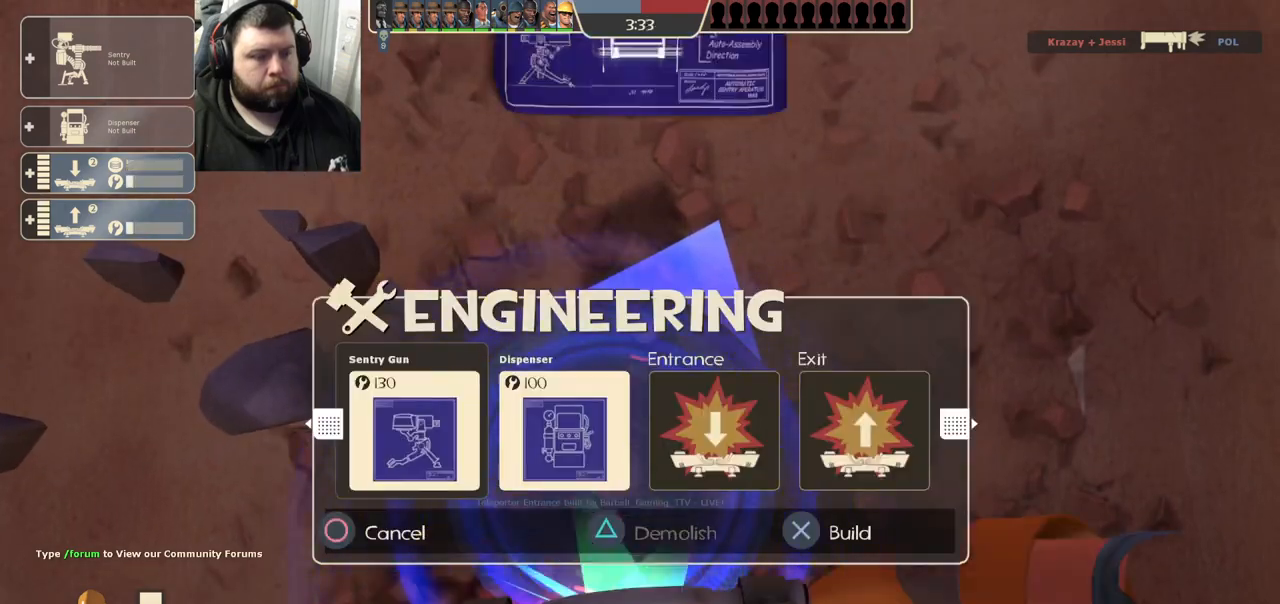
{"buttons": [], "left_stick": "center", "right_stick": "center", "events": []}
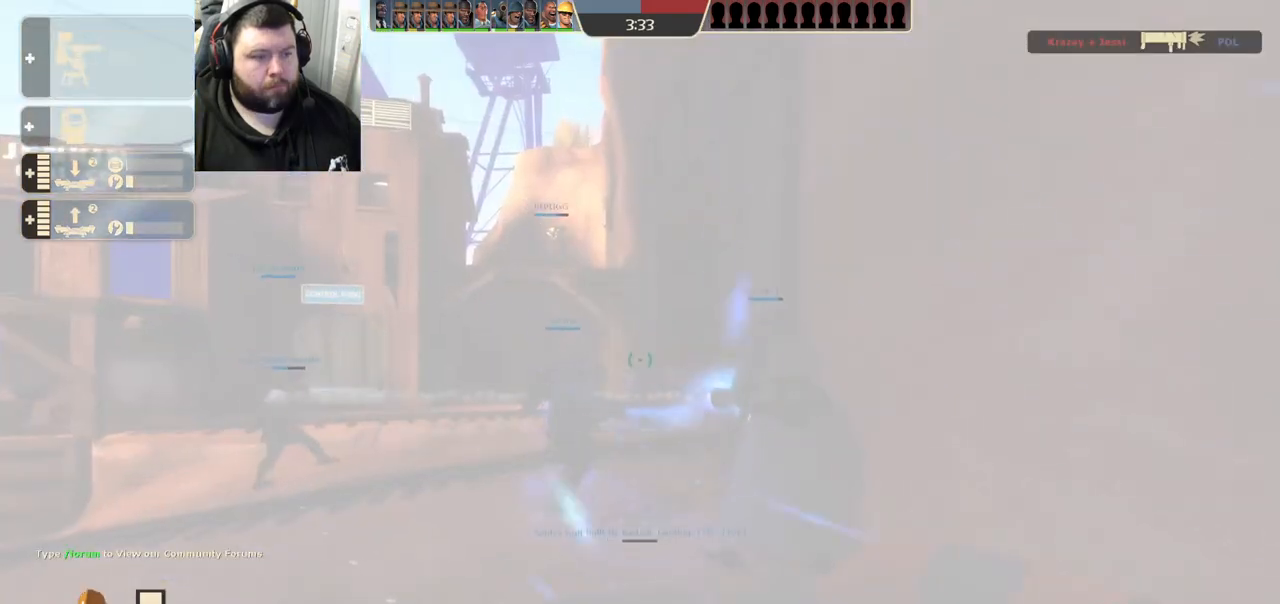
{"buttons": [], "left_stick": "left", "right_stick": "center", "events": [[50, "left_stick", "up-left"], [283, "left_stick", "left"], [317, "R2", "down"], [333, "R1", "down"], [500, "R1", "up"], [500, "R2", "up"]]}
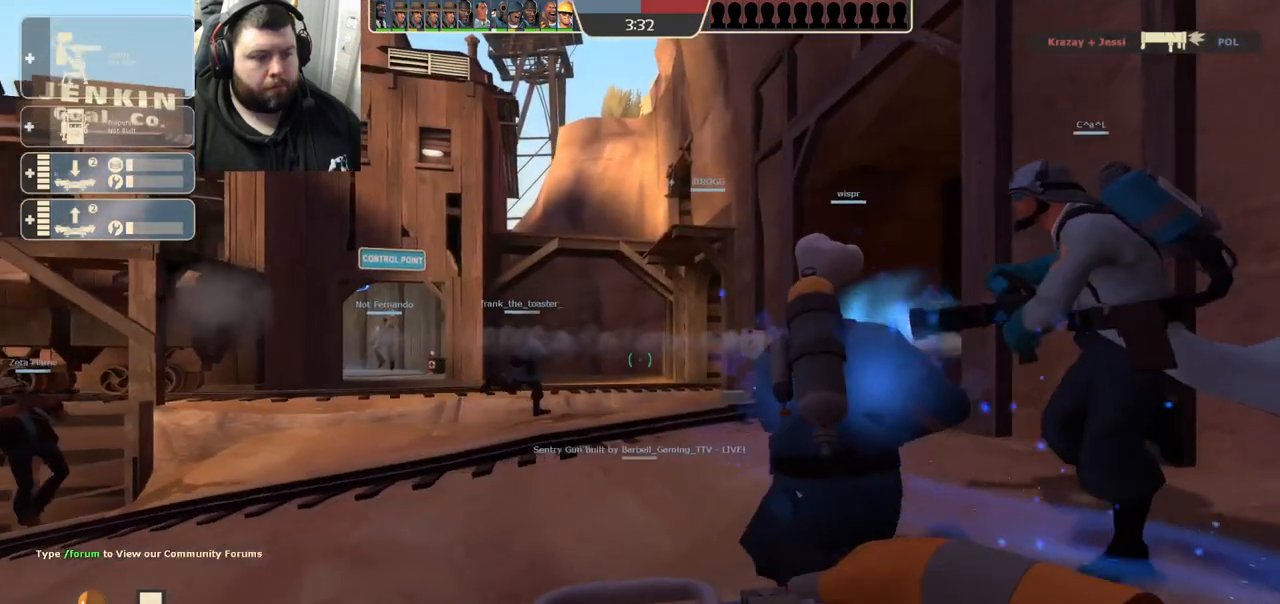
{"buttons": [], "left_stick": "down-right", "right_stick": "center", "events": [[133, "left_stick", "up-left"], [400, "left_stick", "up-right"], [483, "left_stick", "down-right"]]}
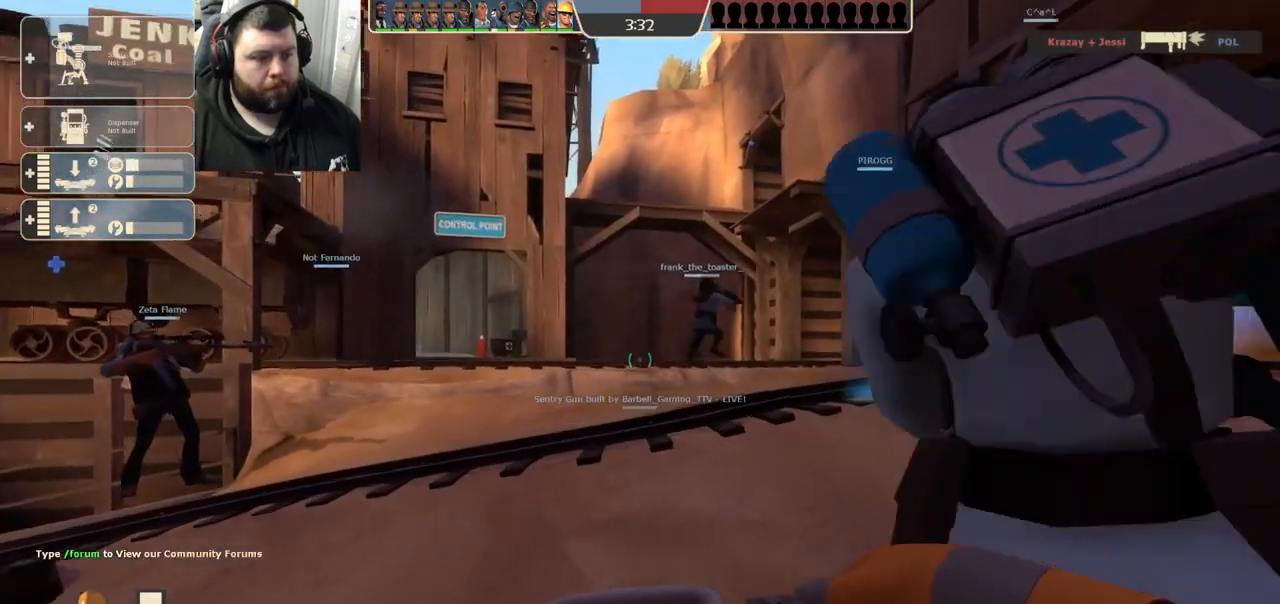
{"buttons": ["R2"], "left_stick": "down", "right_stick": "center", "events": [[17, "right_stick", "right"], [167, "right_stick", "center"], [333, "R2", "down"], [333, "left_stick", "down"], [400, "R1", "down"], [500, "R1", "up"]]}
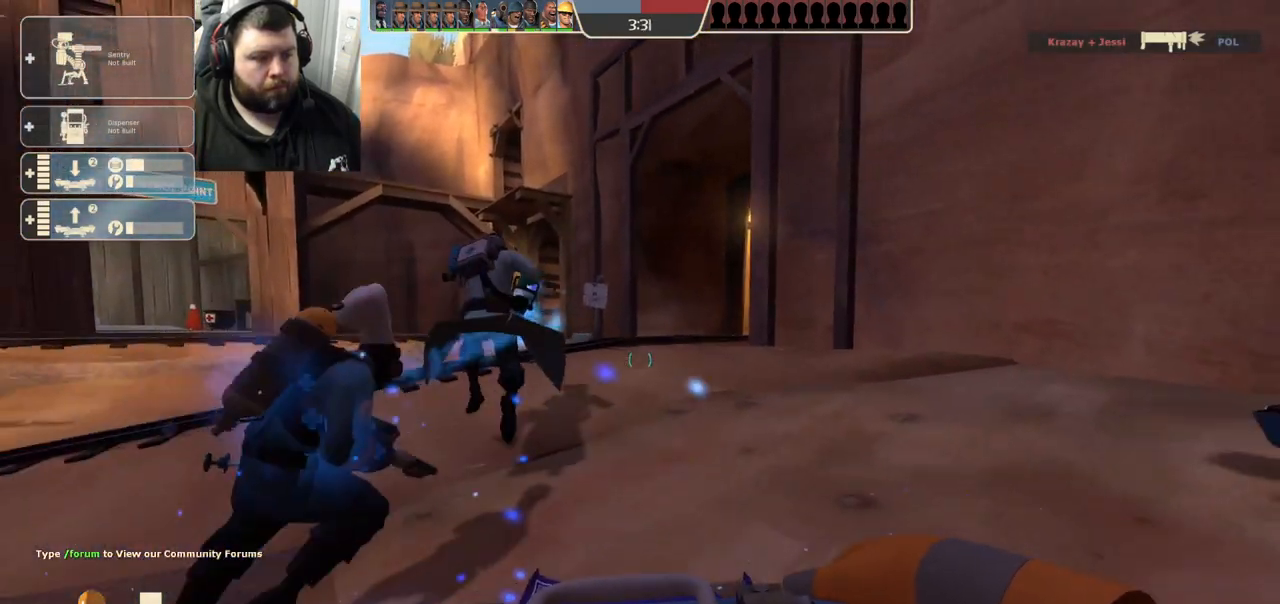
{"buttons": [], "left_stick": "up-right", "right_stick": "center", "events": [[17, "R1", "down"], [233, "left_stick", "left"], [283, "left_stick", "up"], [333, "left_stick", "up-right"], [367, "R1", "up"], [383, "R2", "up"]]}